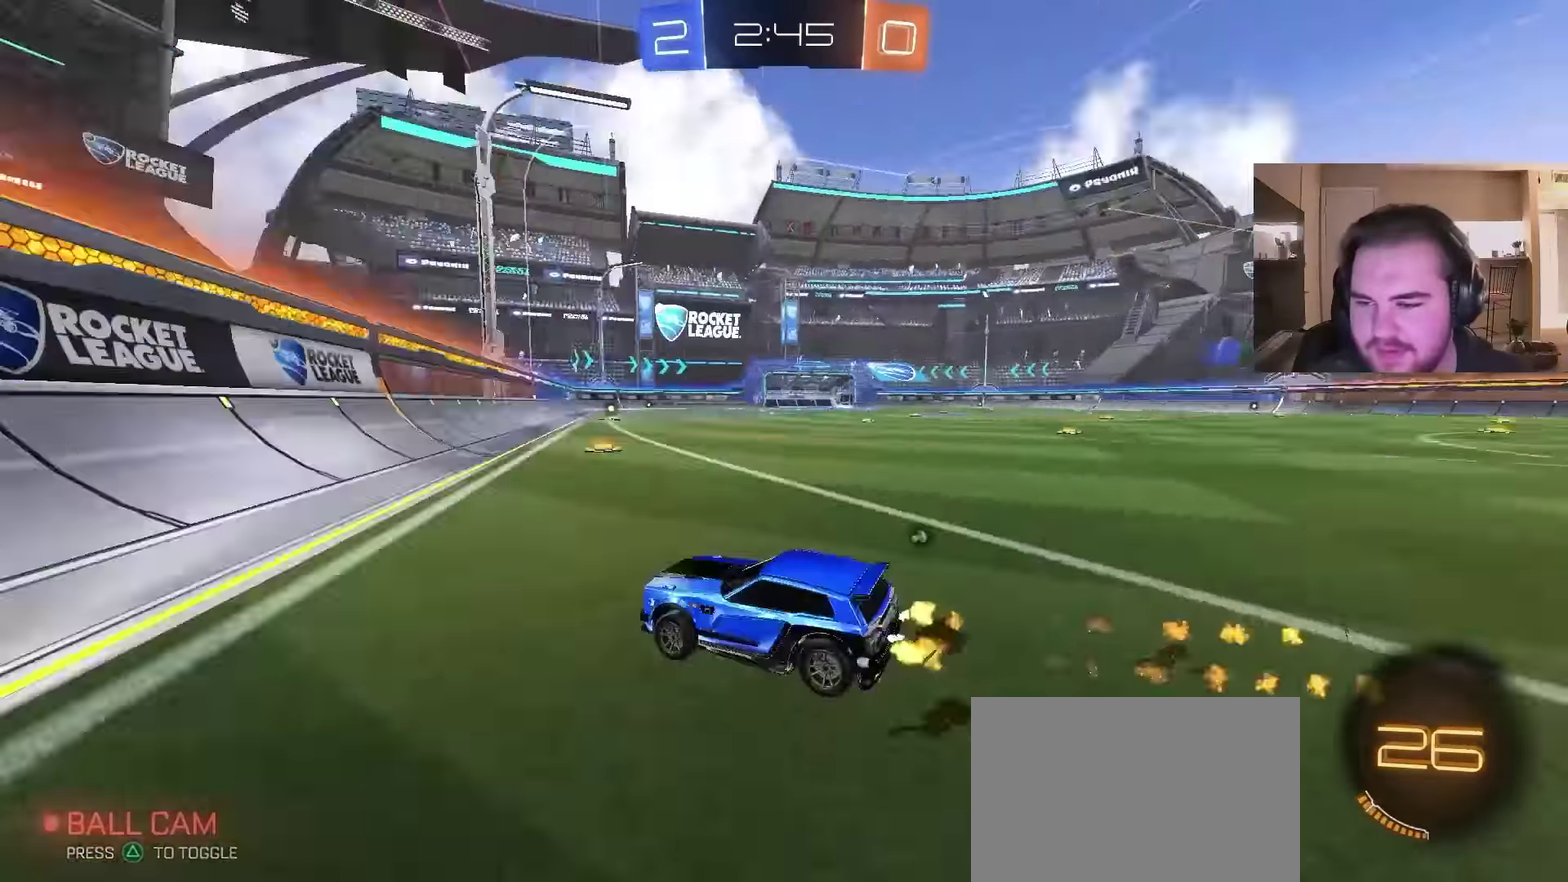
Gameplay with a controller (PlayStation layout); each line is a JSON object with the inputs held at the frame after it. "events" lists button and stick changes between this image and that frame as [ms after this image, input, new state], when the widget could be followed in between. Not read: L1.
{"buttons": ["CIRCLE", "R2"], "left_stick": "up-right", "right_stick": "center", "events": [[100, "TRIANGLE", "up"], [333, "TRIANGLE", "down"], [366, "left_stick", "up-right"], [500, "TRIANGLE", "up"]]}
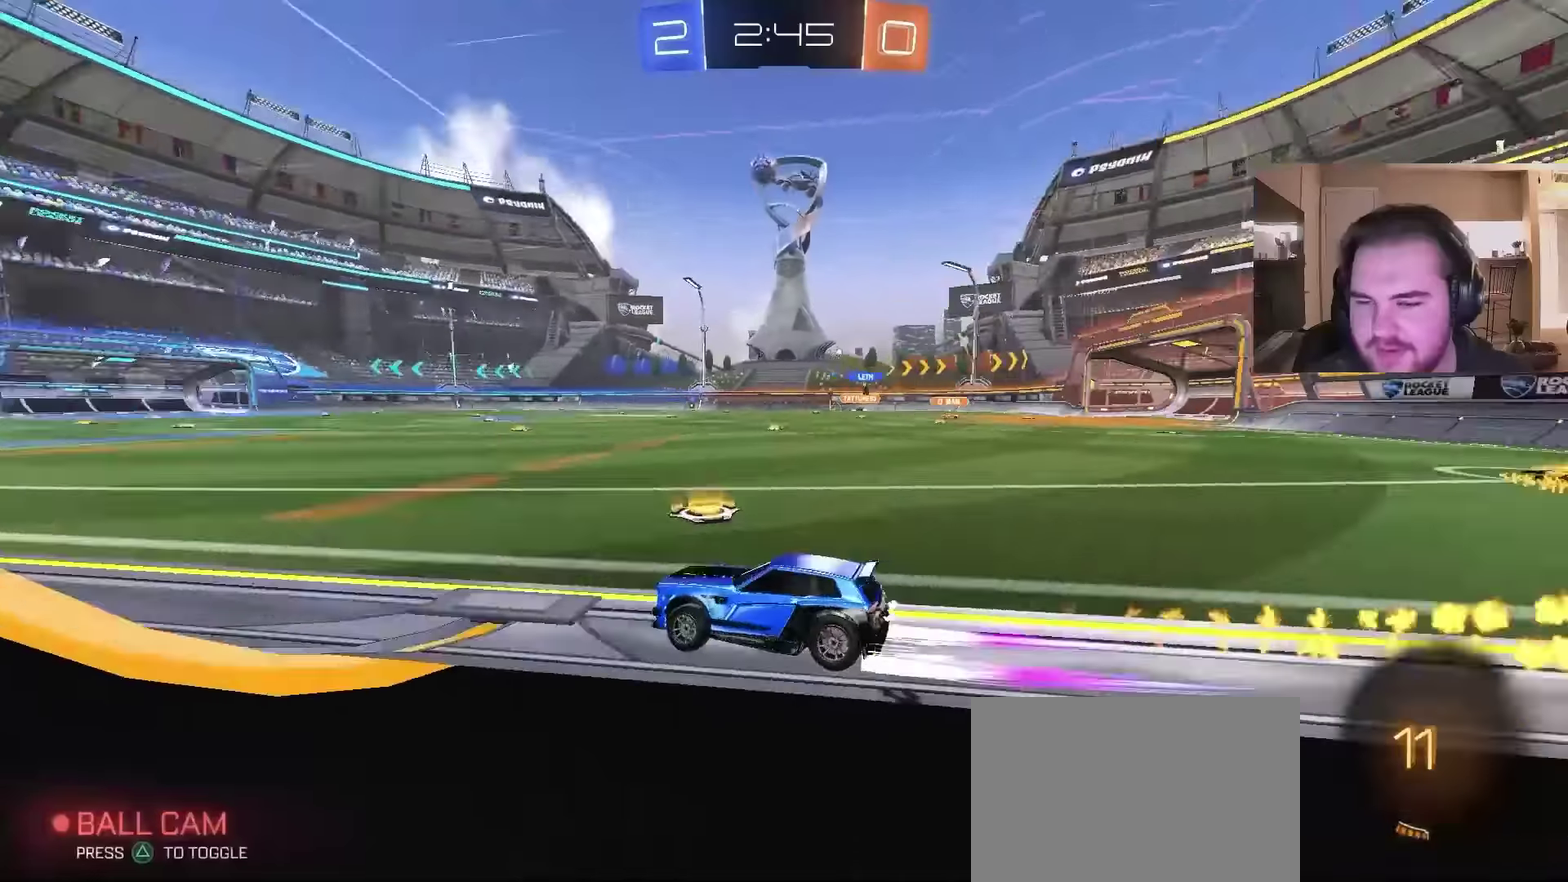
{"buttons": ["R2"], "left_stick": "left", "right_stick": "center", "events": [[33, "CIRCLE", "up"], [33, "left_stick", "center"], [100, "left_stick", "left"], [200, "left_stick", "center"], [433, "left_stick", "left"]]}
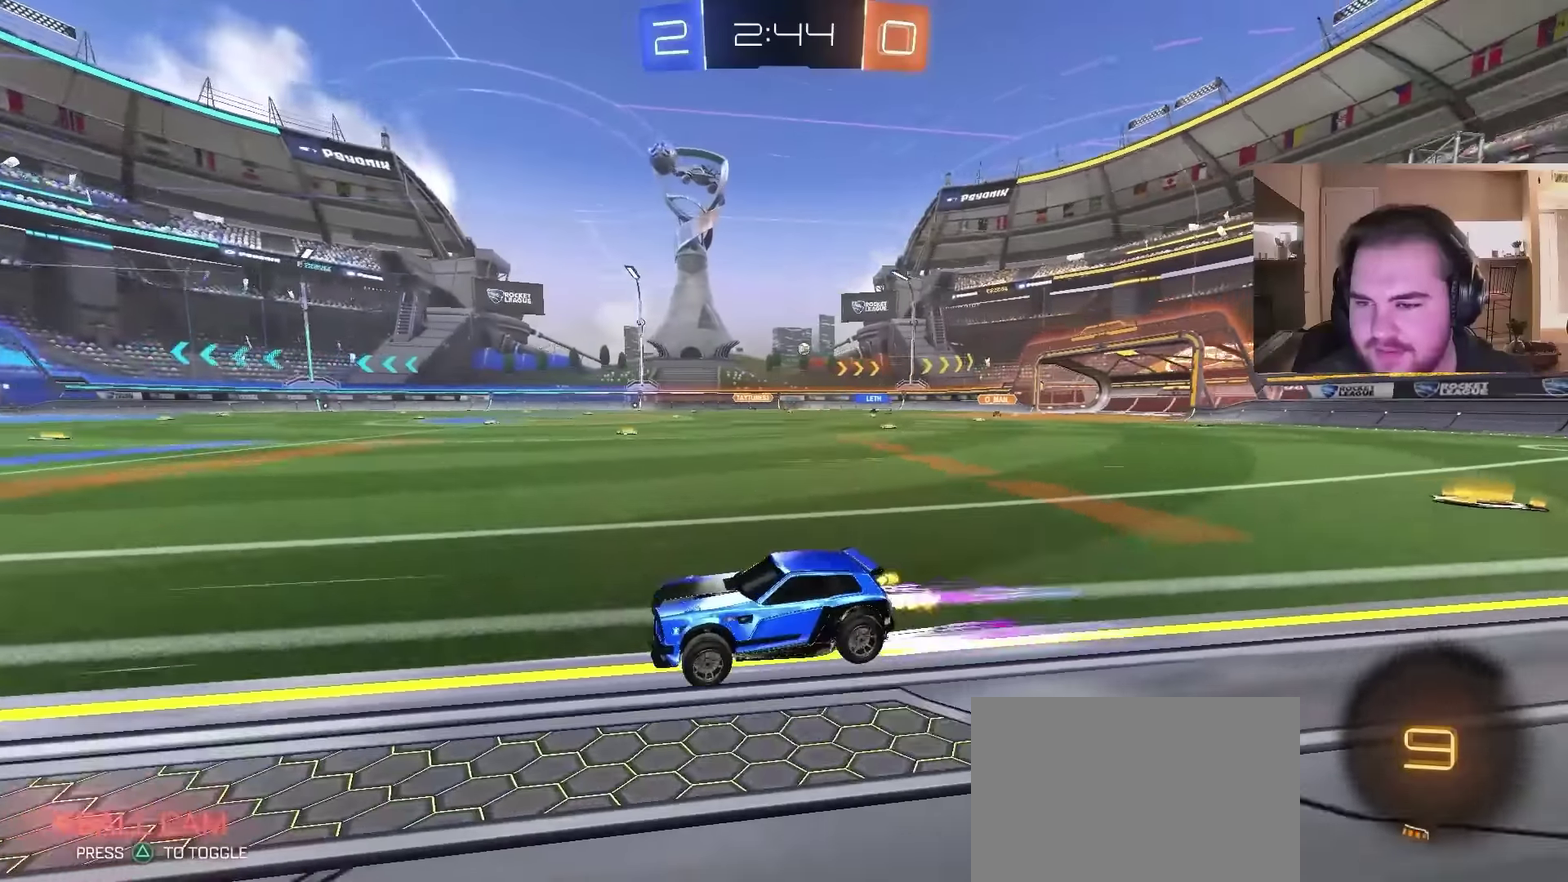
{"buttons": ["CIRCLE", "R2"], "left_stick": "up-right", "right_stick": "center", "events": [[33, "left_stick", "center"], [100, "left_stick", "up-right"], [267, "left_stick", "up"], [367, "left_stick", "up-right"], [500, "CIRCLE", "down"]]}
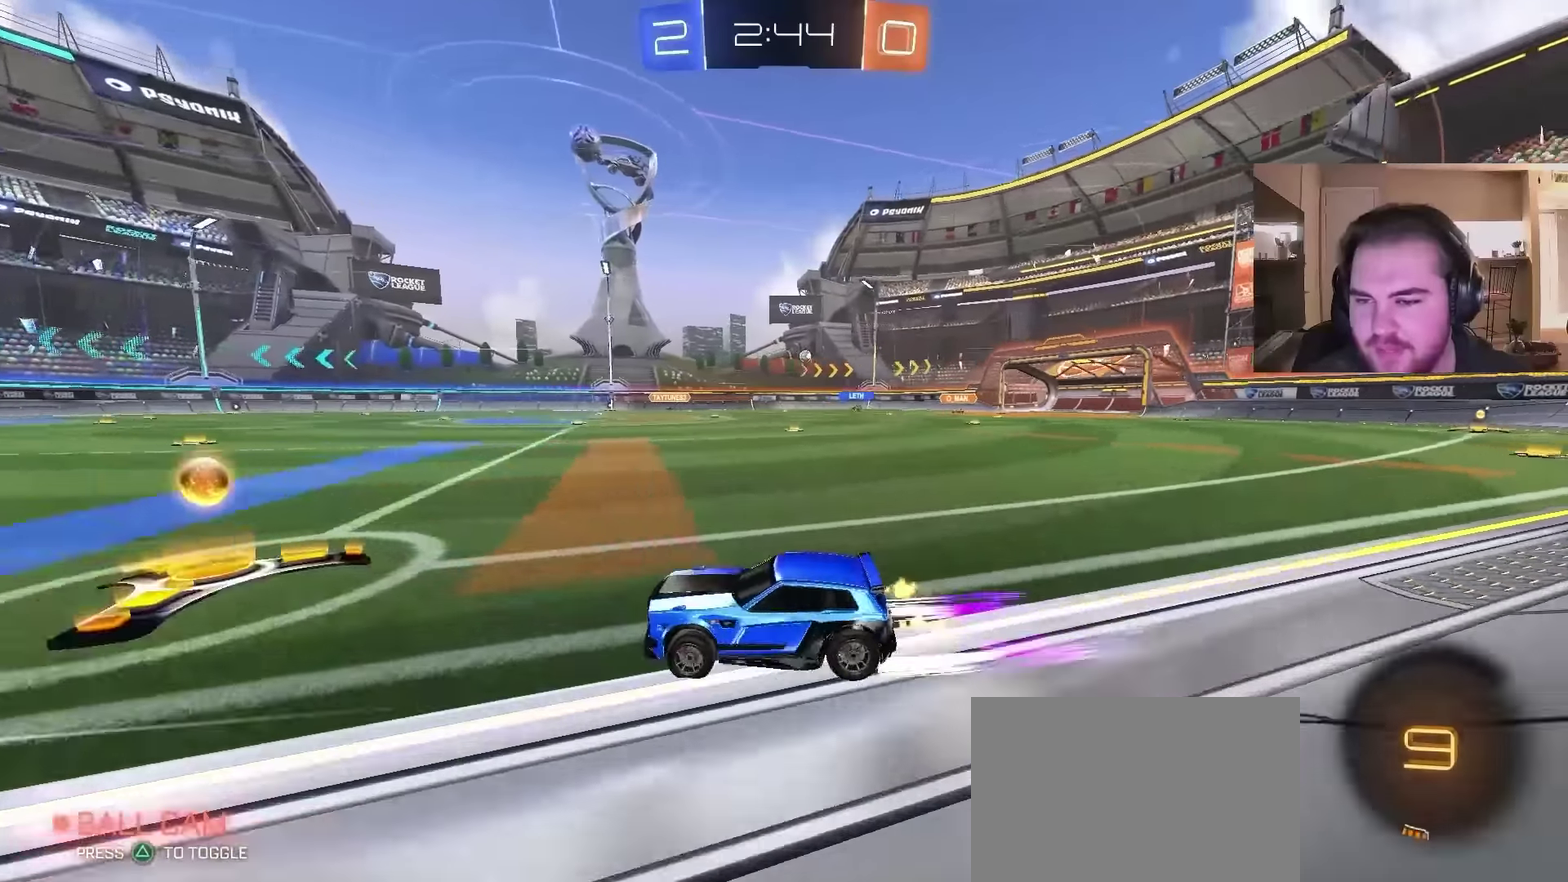
{"buttons": ["CIRCLE", "R2"], "left_stick": "up-right", "right_stick": "center", "events": [[200, "CIRCLE", "up"], [267, "CIRCLE", "down"]]}
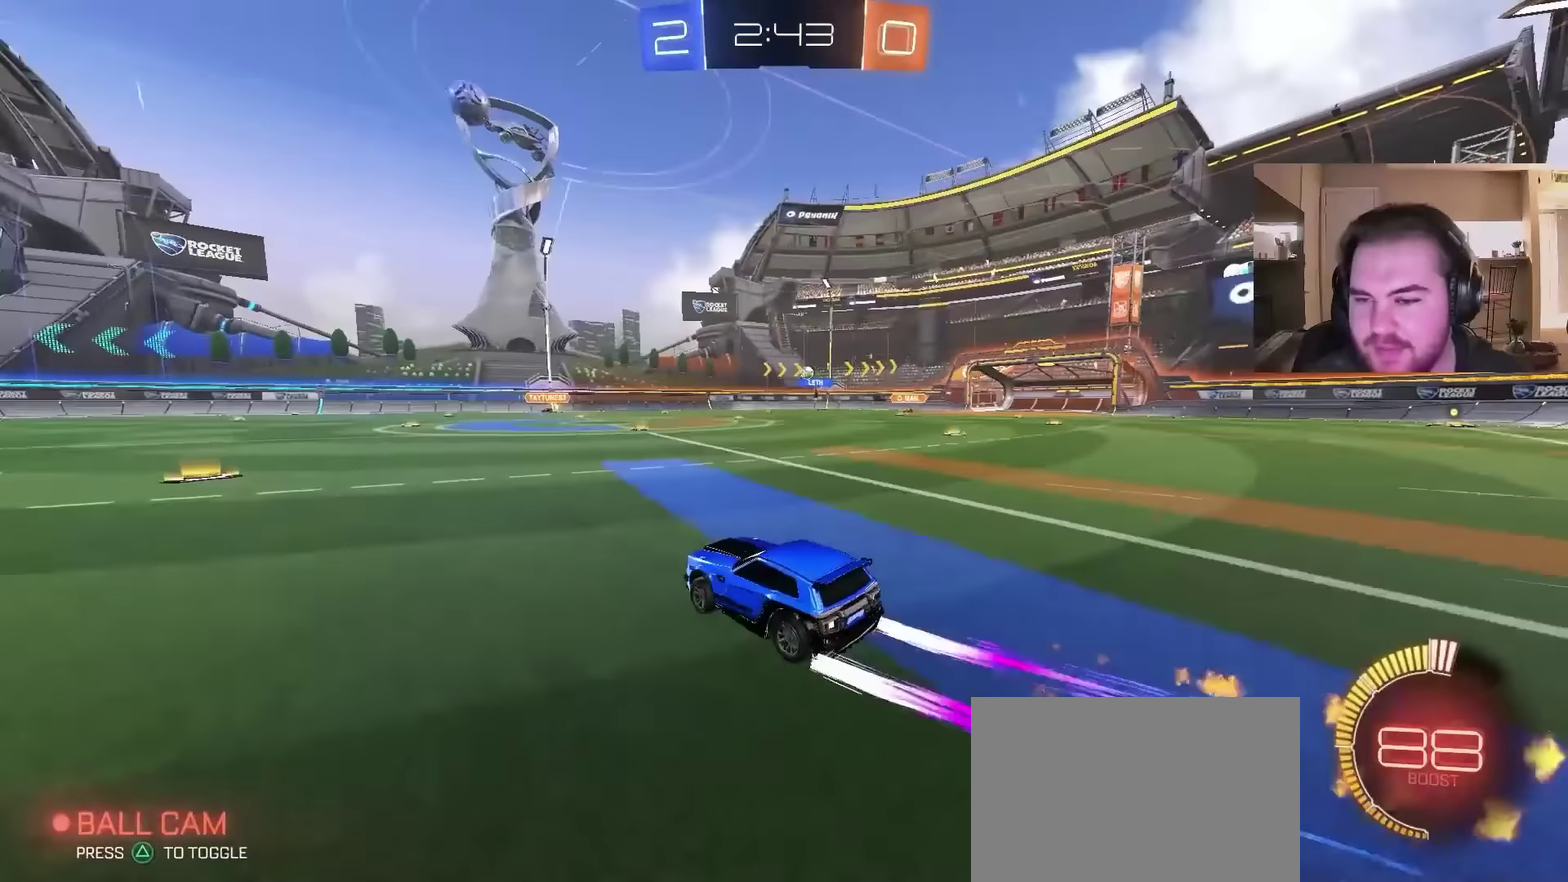
{"buttons": ["CIRCLE", "R2"], "left_stick": "up-right", "right_stick": "center", "events": [[33, "CIRCLE", "up"], [467, "CIRCLE", "down"]]}
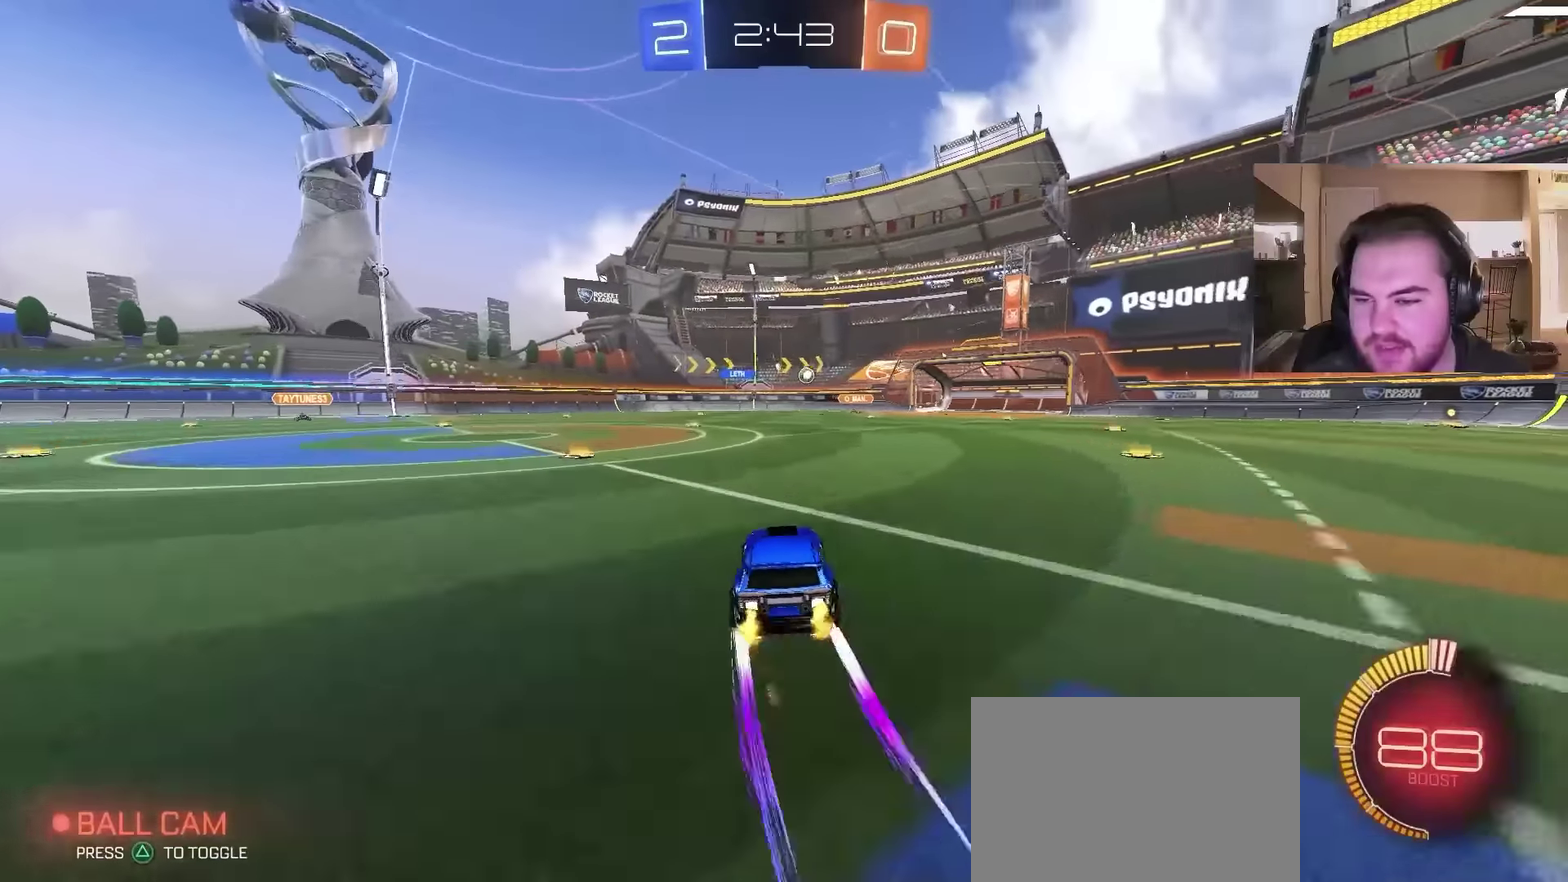
{"buttons": ["R2"], "left_stick": "up-right", "right_stick": "center", "events": [[400, "CIRCLE", "up"]]}
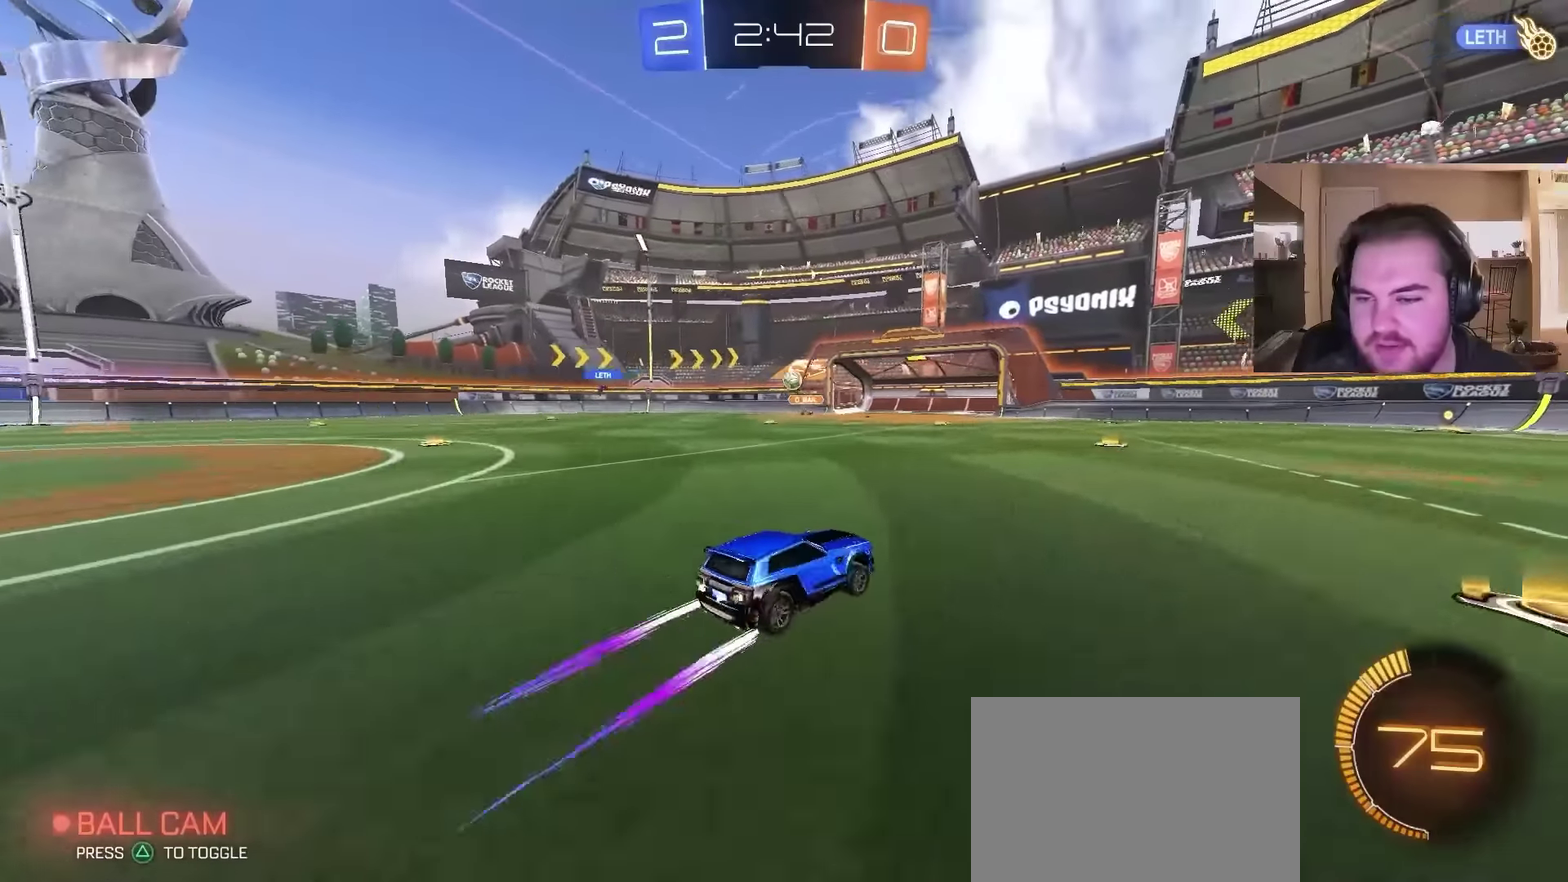
{"buttons": ["R2"], "left_stick": "center", "right_stick": "center", "events": [[167, "left_stick", "center"]]}
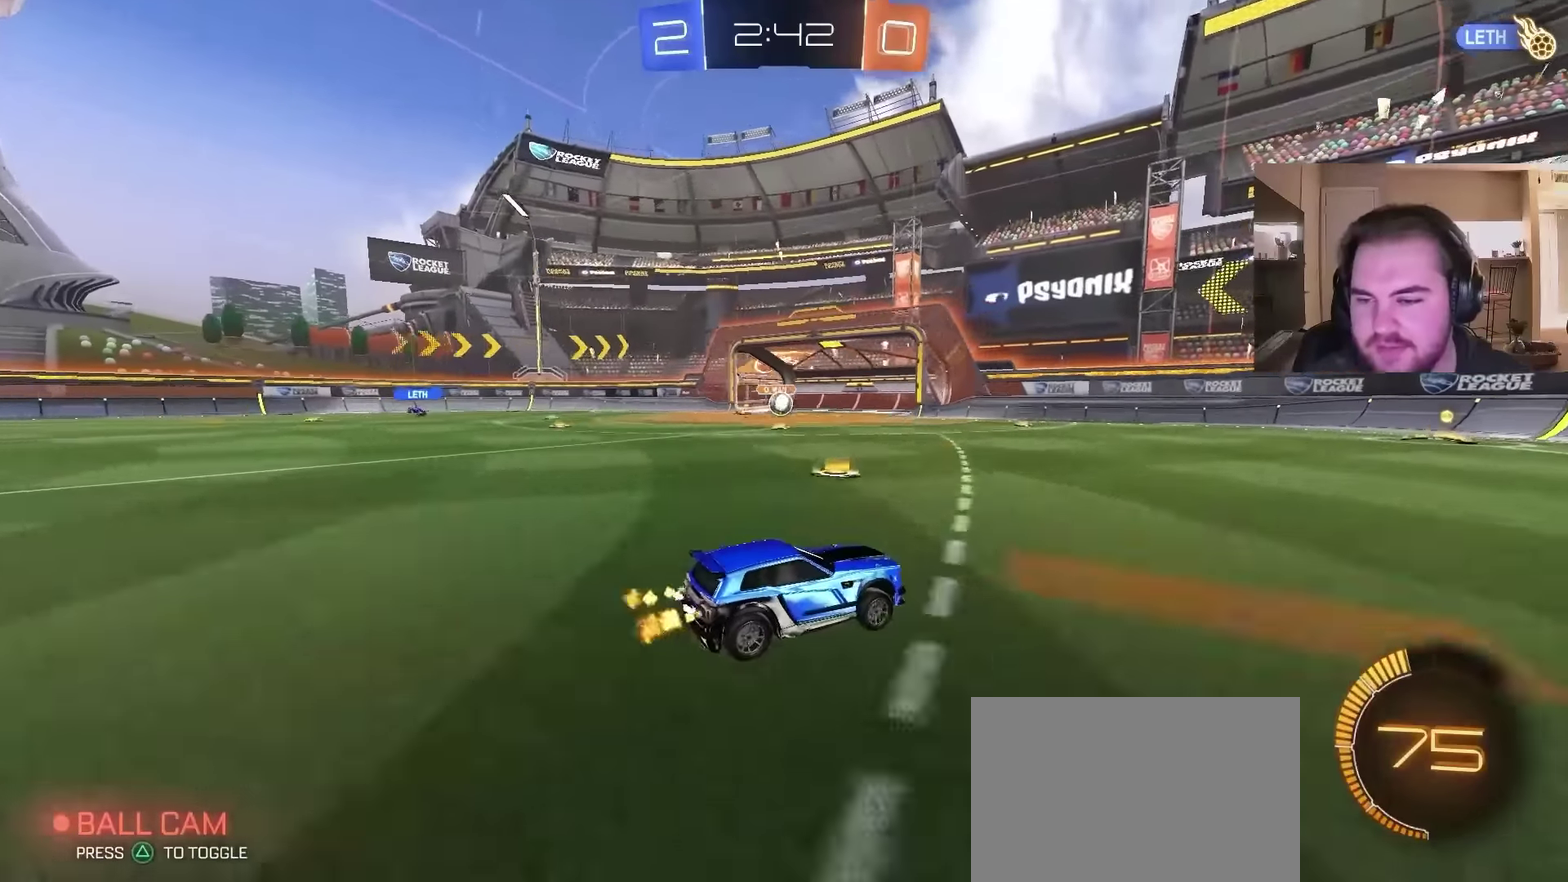
{"buttons": ["R2"], "left_stick": "left", "right_stick": "center", "events": [[267, "left_stick", "left"], [400, "left_stick", "center"], [467, "left_stick", "left"]]}
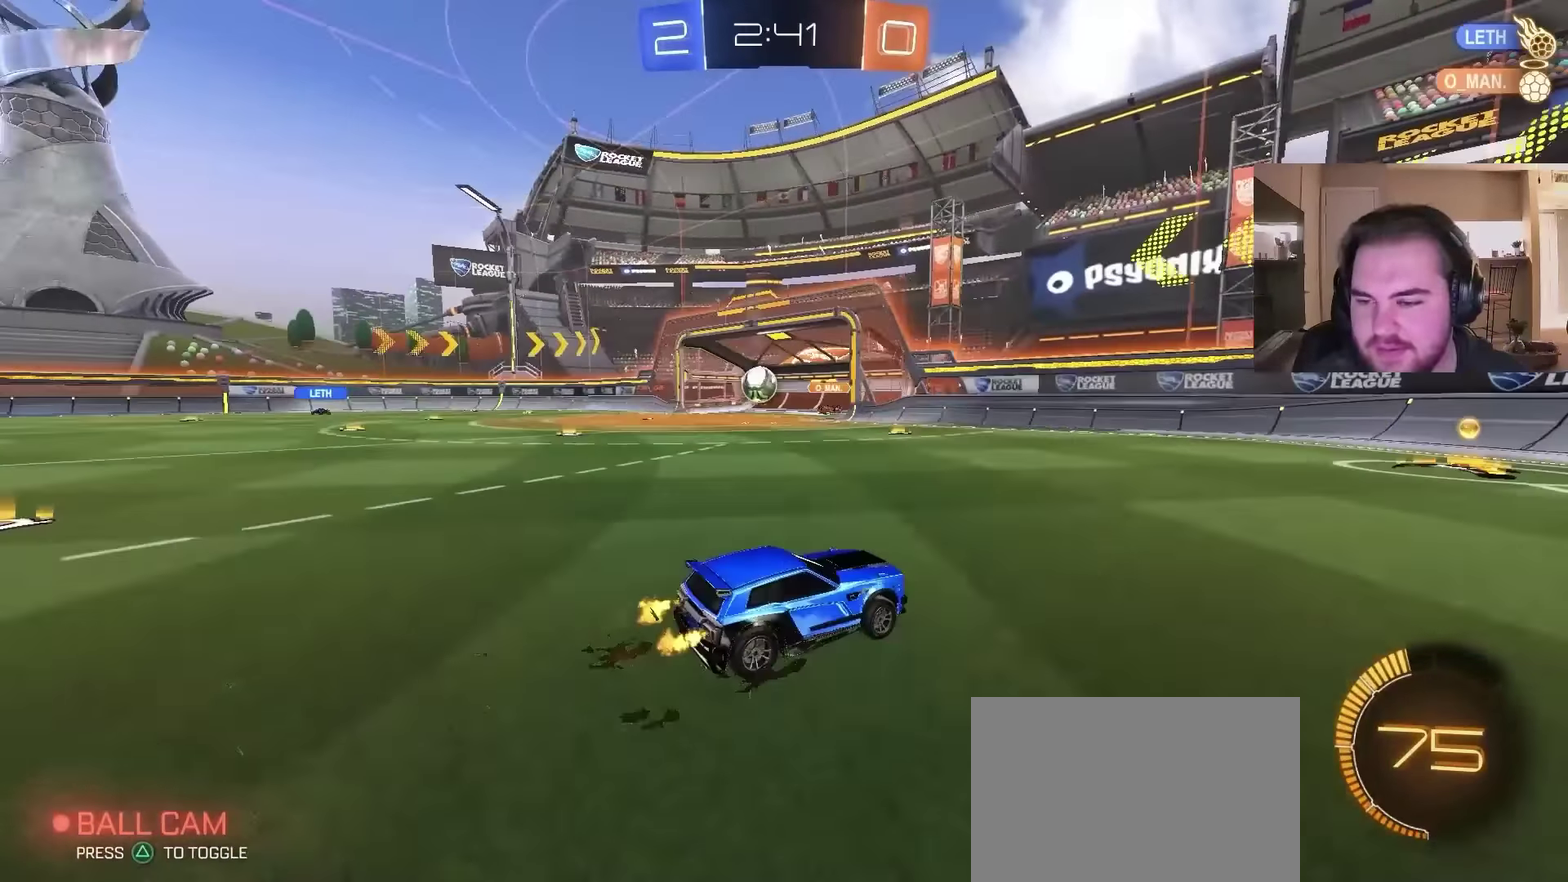
{"buttons": ["R2"], "left_stick": "left", "right_stick": "center", "events": [[33, "R2", "up"], [133, "R2", "down"]]}
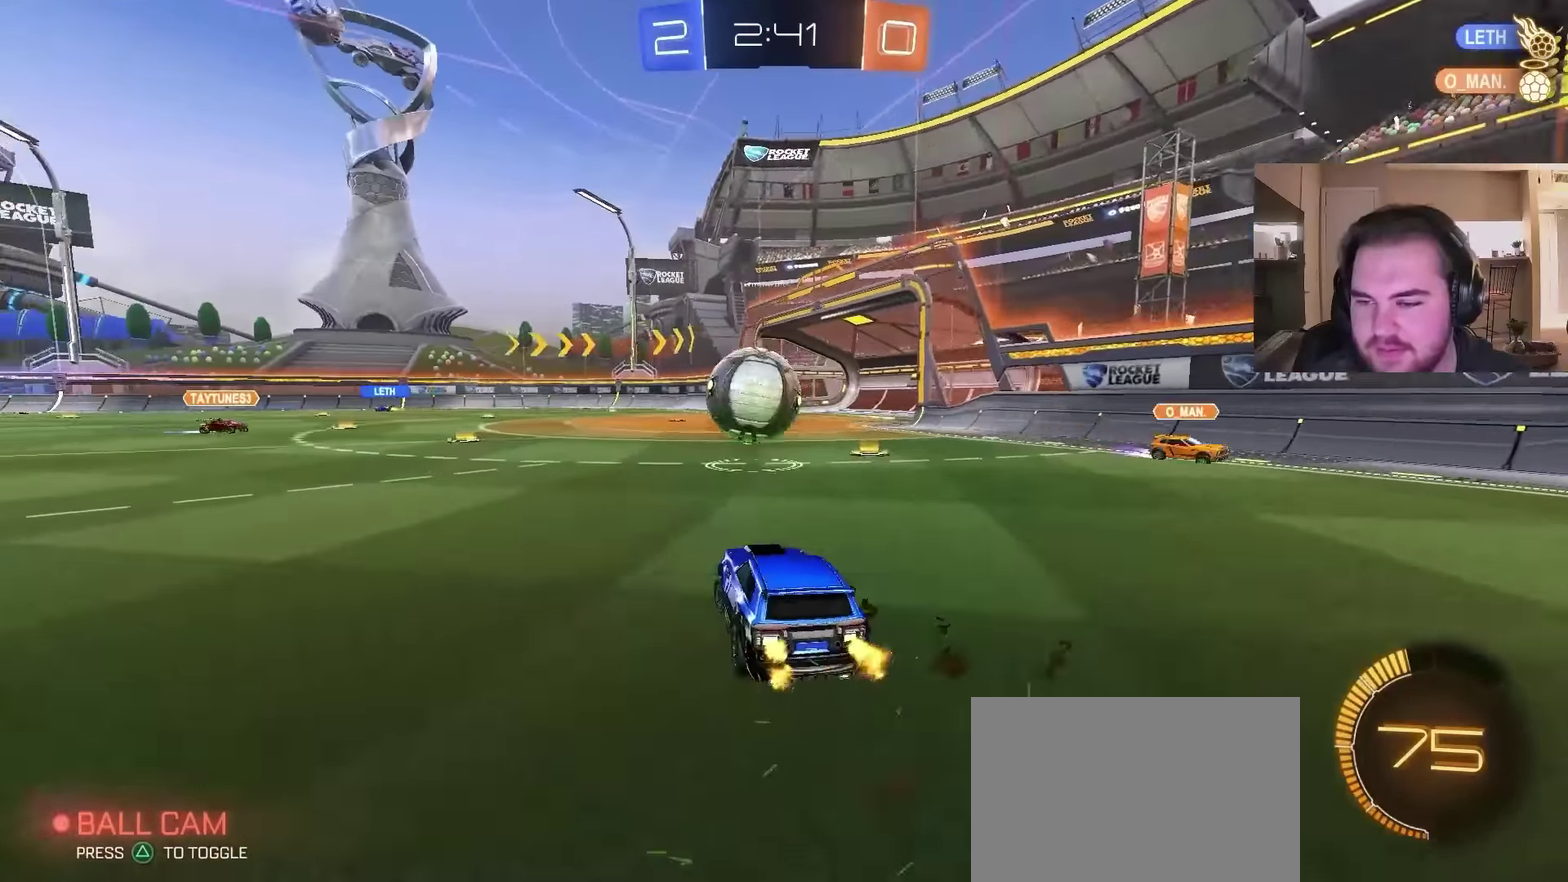
{"buttons": ["CIRCLE", "TRIANGLE", "R2"], "left_stick": "down", "right_stick": "center", "events": [[67, "CROSS", "down"], [133, "CIRCLE", "down"], [200, "SQUARE", "down"], [267, "SQUARE", "up"], [267, "left_stick", "down"], [367, "CROSS", "up"], [467, "TRIANGLE", "down"]]}
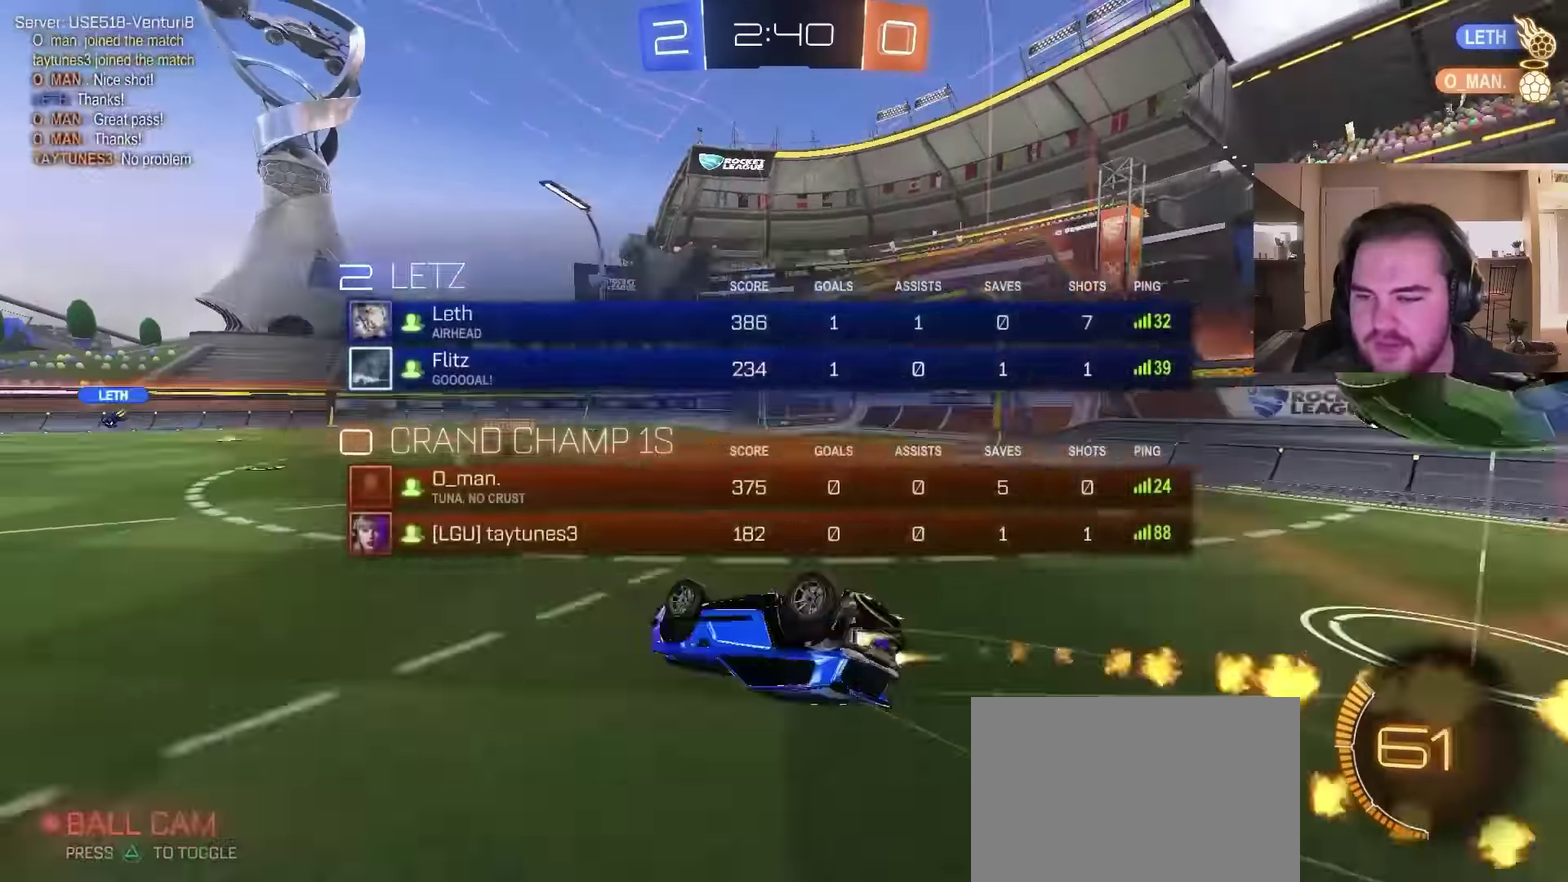
{"buttons": ["R2"], "left_stick": "left", "right_stick": "center", "events": [[100, "TRIANGLE", "up"], [267, "left_stick", "down-left"], [467, "CIRCLE", "up"], [467, "left_stick", "left"]]}
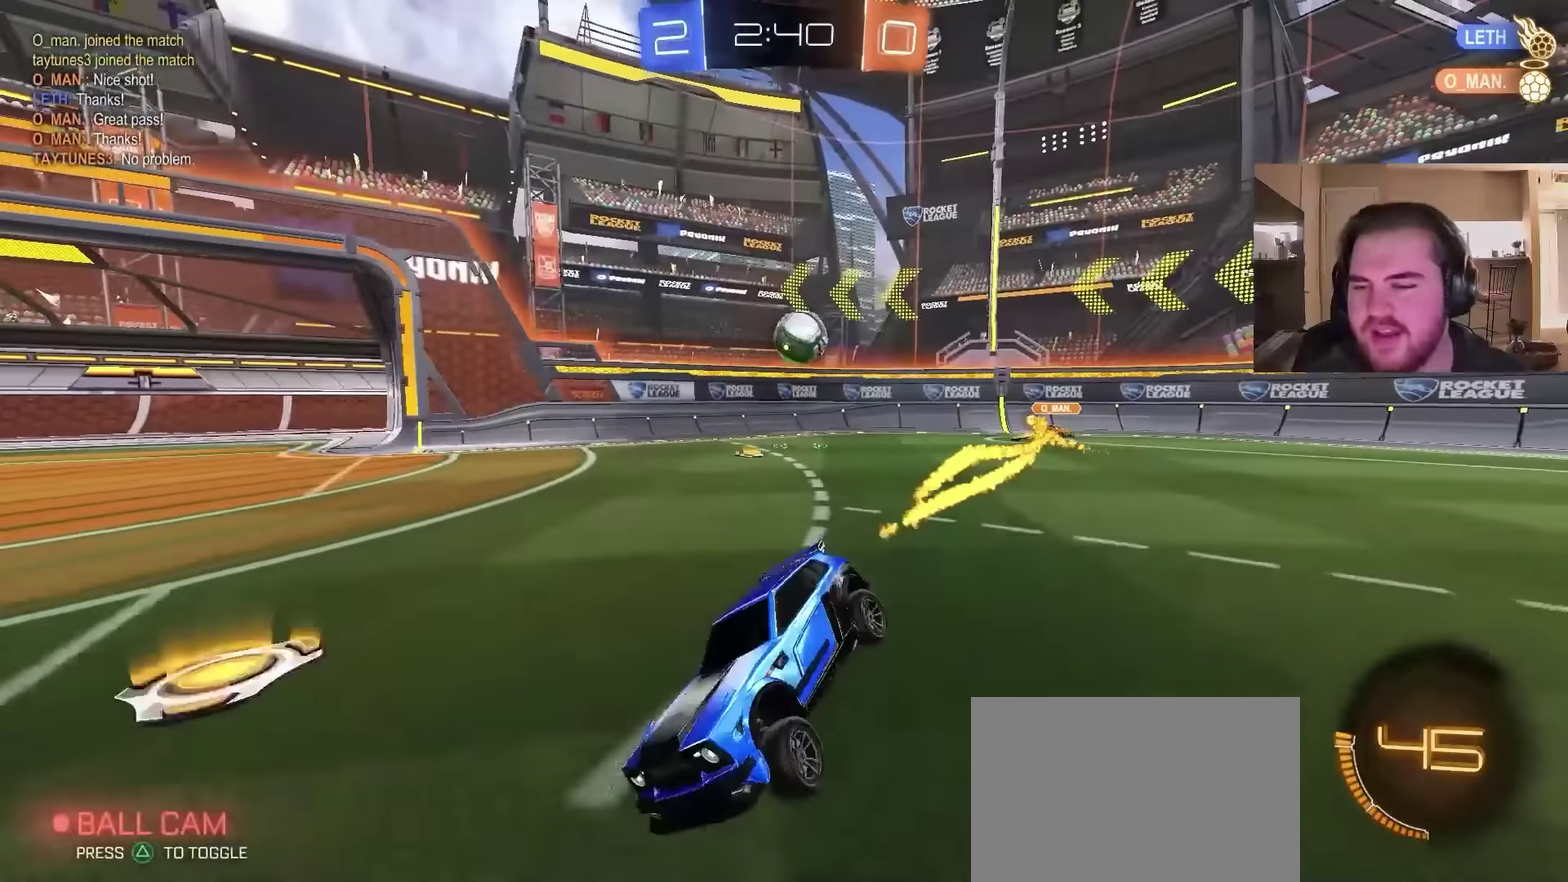
{"buttons": ["CIRCLE", "R2"], "left_stick": "up-left", "right_stick": "center", "events": [[33, "left_stick", "up-left"], [300, "CIRCLE", "down"]]}
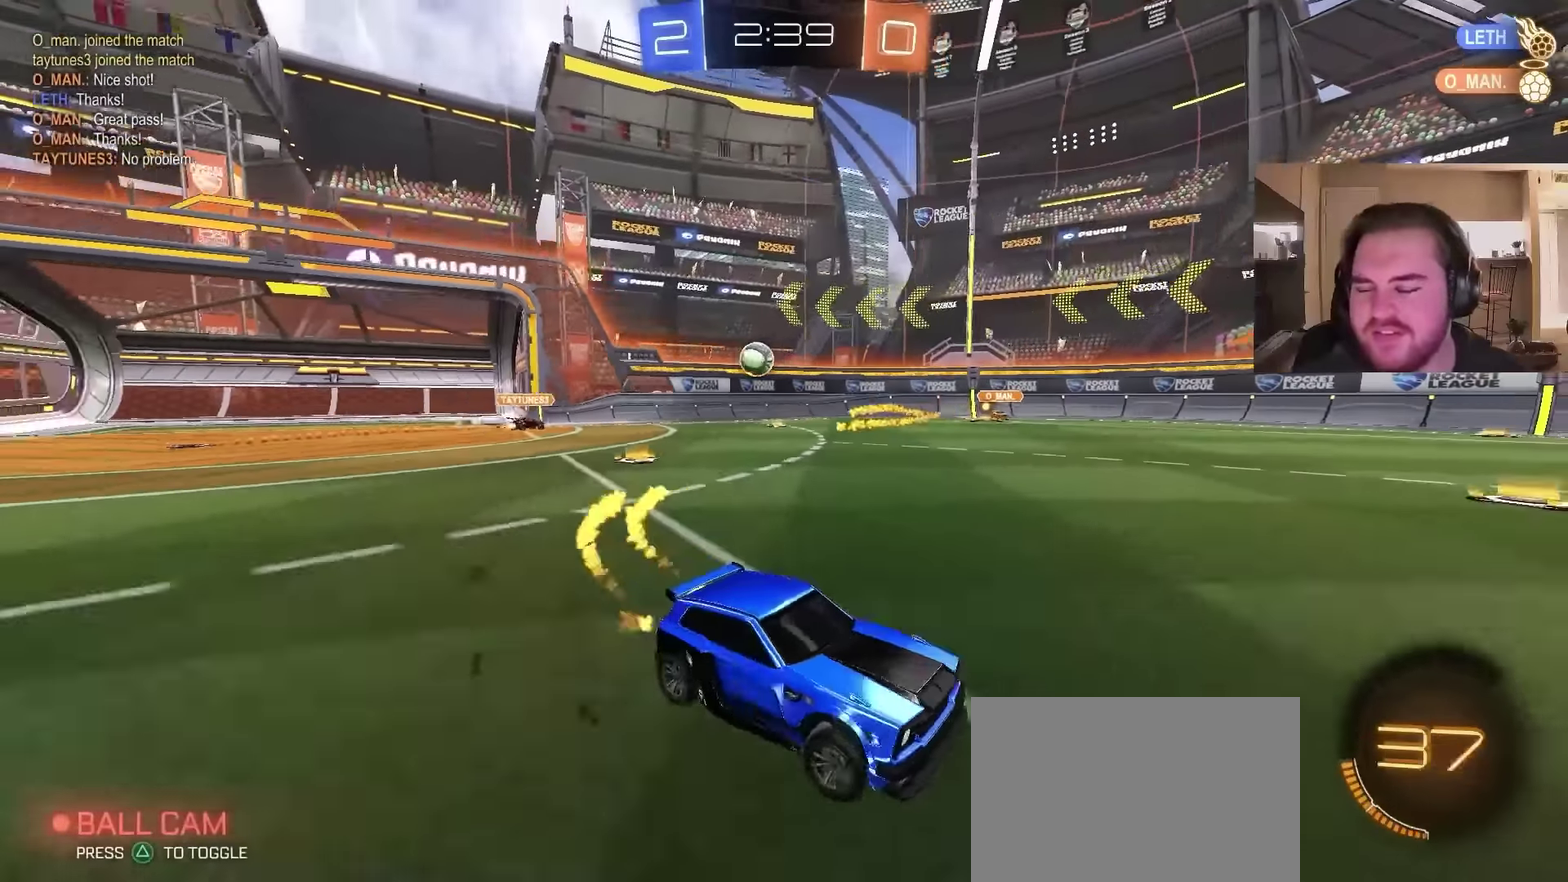
{"buttons": ["CIRCLE", "R2"], "left_stick": "up-left", "right_stick": "center", "events": []}